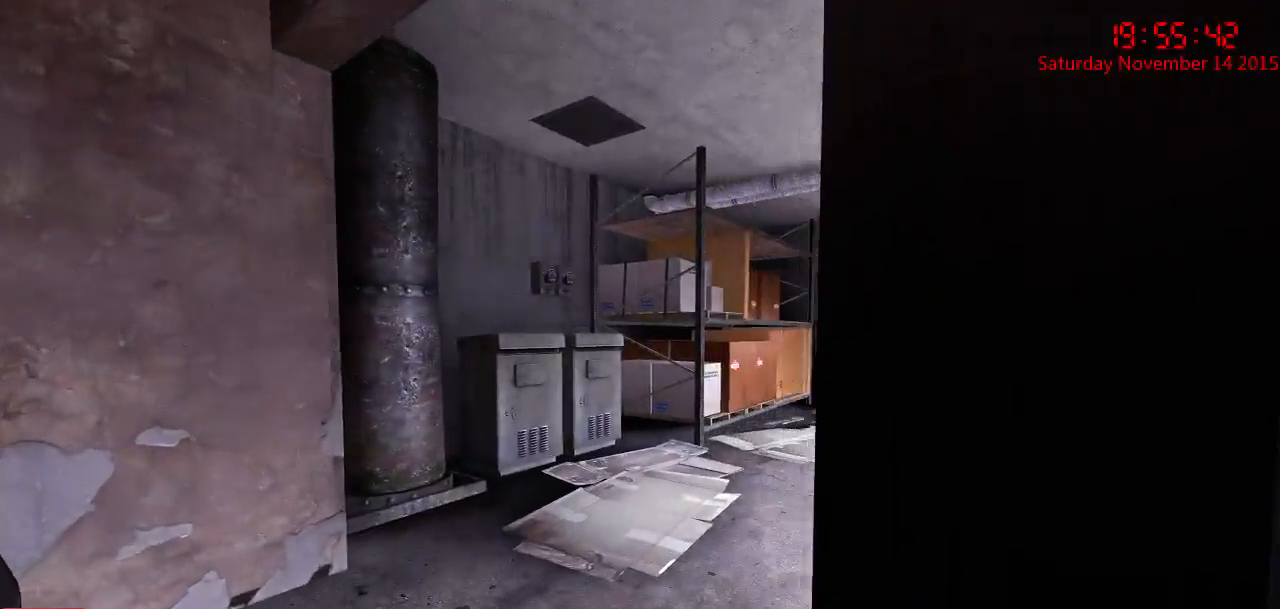
Gameplay with keyboard and mouse; each line is a JSON object with the keys and mouse buttons held at the frame after it. "events" lists presses ("down") and releases ("up") of "1", "2", "3", "4", "5", "a", "c", "caps_lock", "ctrl", "d", "e", "f", "g", "q", "r", "s", "shift", "space", "tab", "w", "x", "z", "mouse_left" and "mouse_right" between this image and that frame as [ms after this image, input, new state], when the widget could be followed in between. "mouse_left", "mouse_right" = the "left", "right" buttons of the "mouse" list. No other keys are recorded. Mouse movement is not recorded.
{"keys": ["tab"], "mouse": [], "events": [[483, "tab", "down"]]}
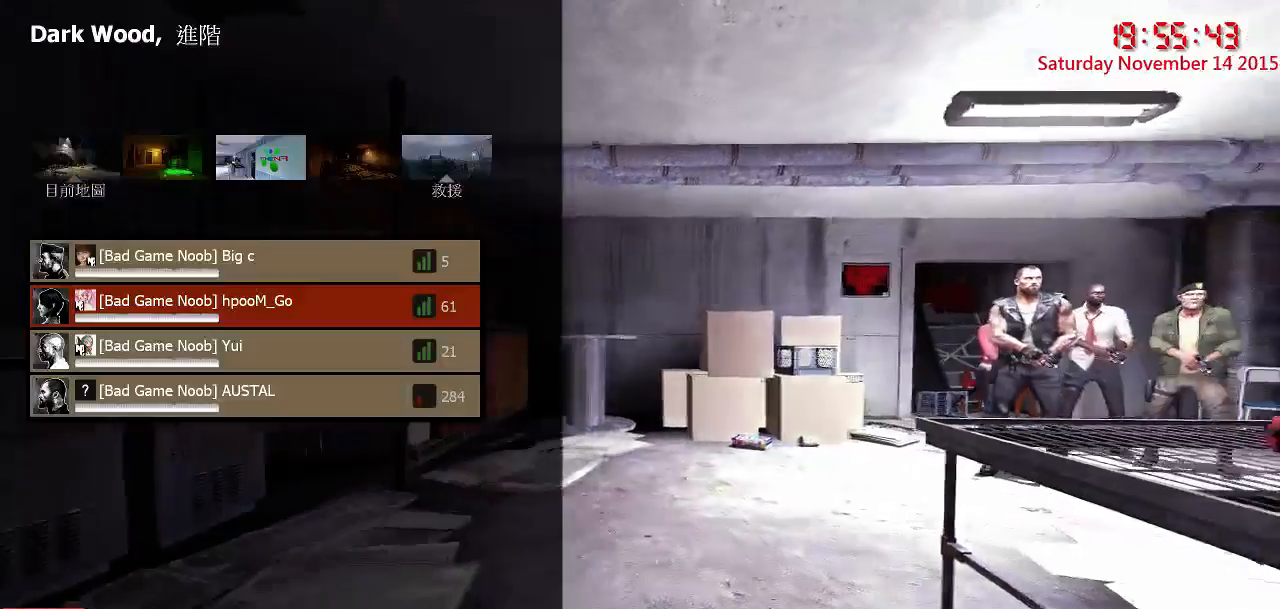
{"keys": ["tab"], "mouse": [], "events": []}
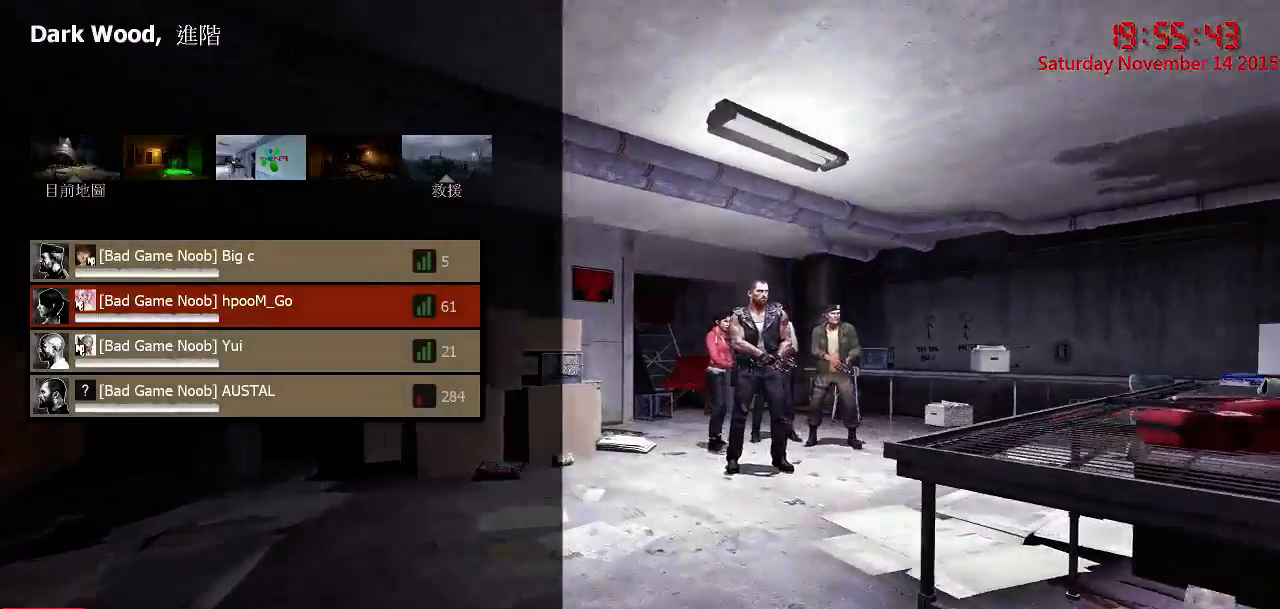
{"keys": ["tab"], "mouse": [], "events": []}
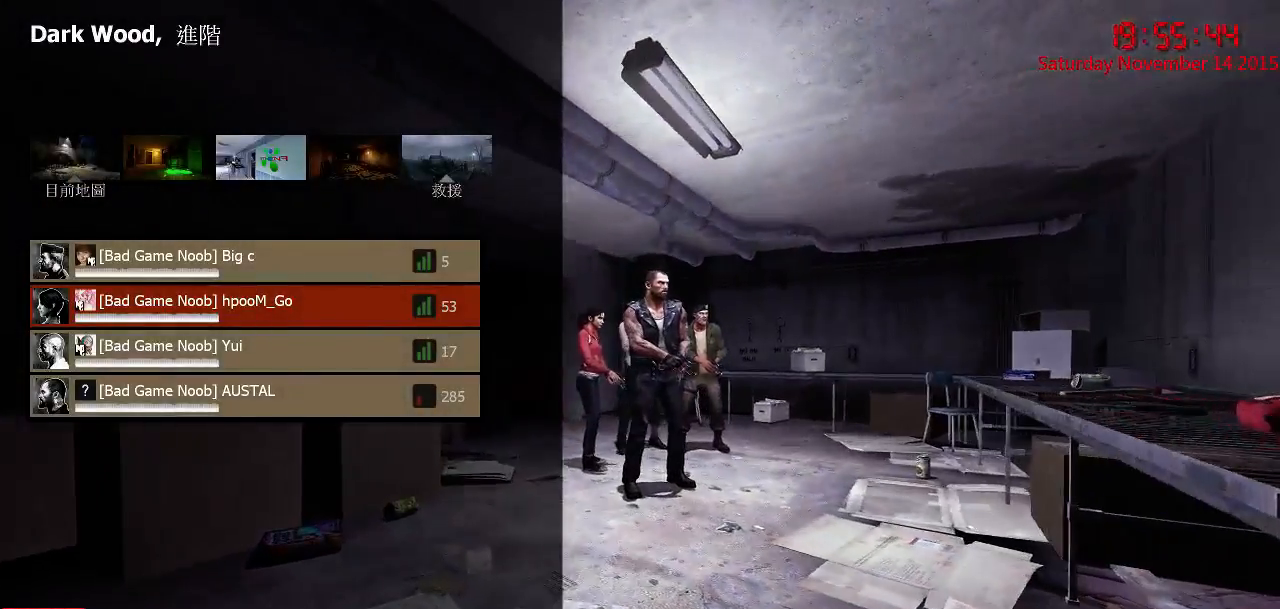
{"keys": ["tab"], "mouse": [], "events": []}
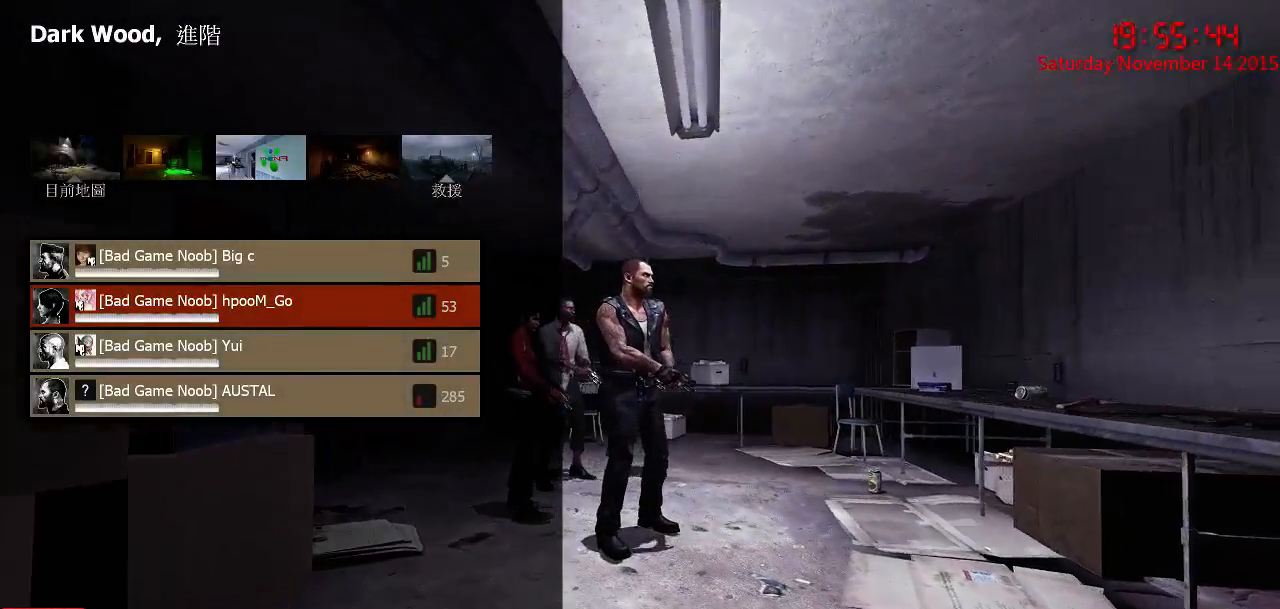
{"keys": ["tab"], "mouse": [], "events": []}
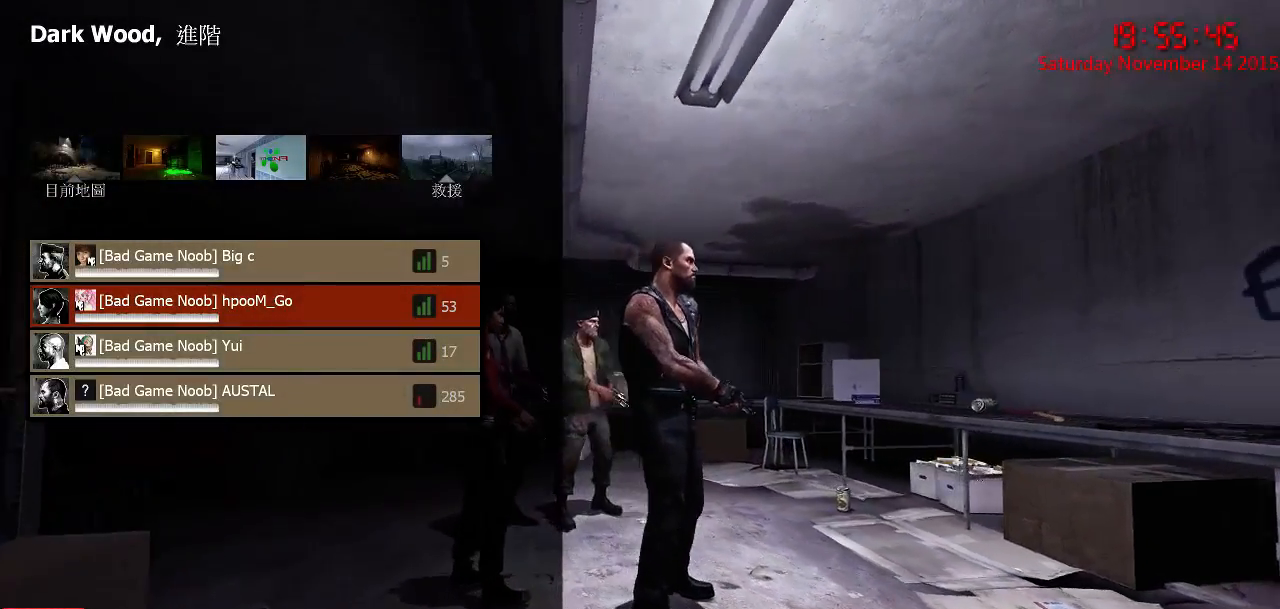
{"keys": ["tab"], "mouse": [], "events": []}
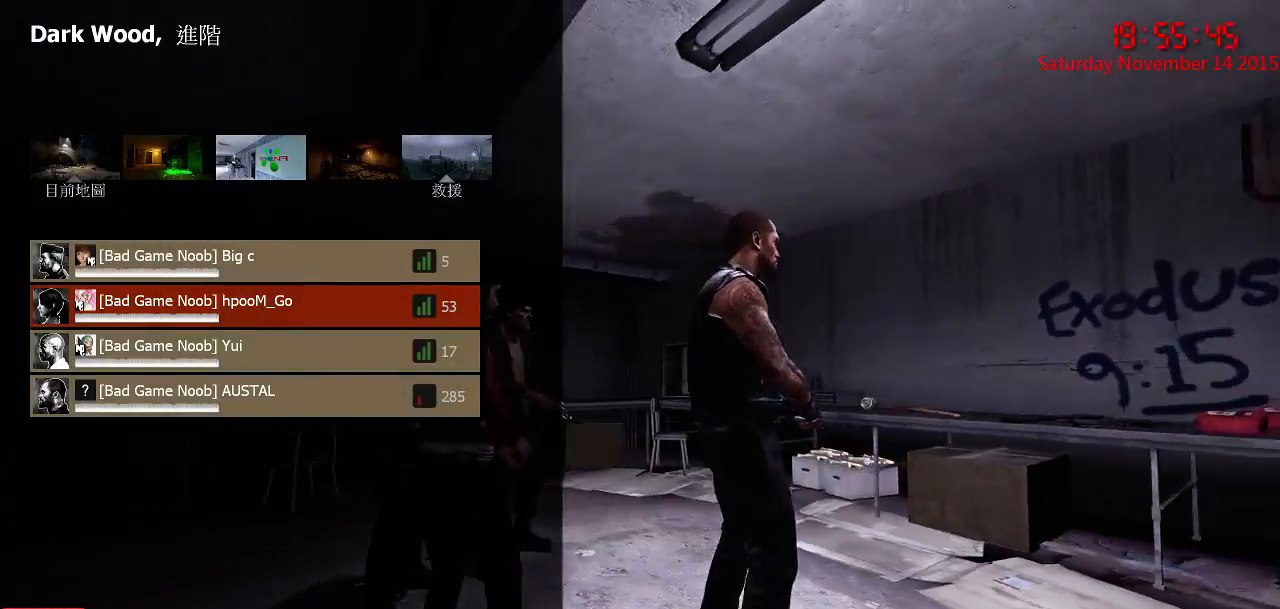
{"keys": ["tab"], "mouse": [], "events": []}
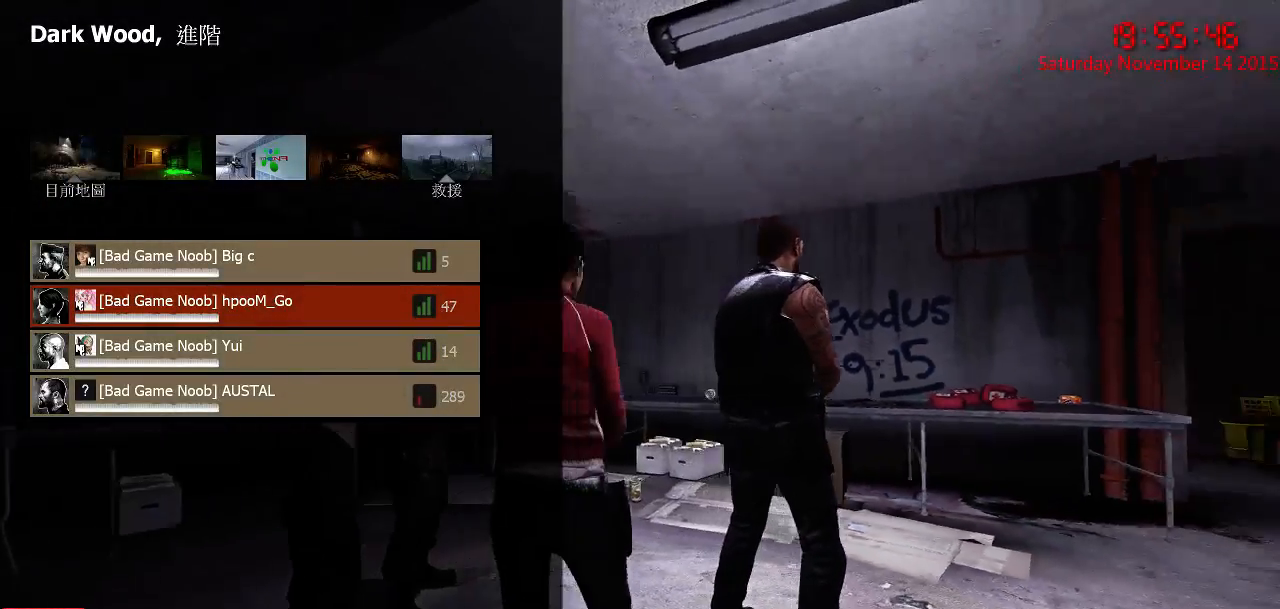
{"keys": ["tab"], "mouse": [], "events": []}
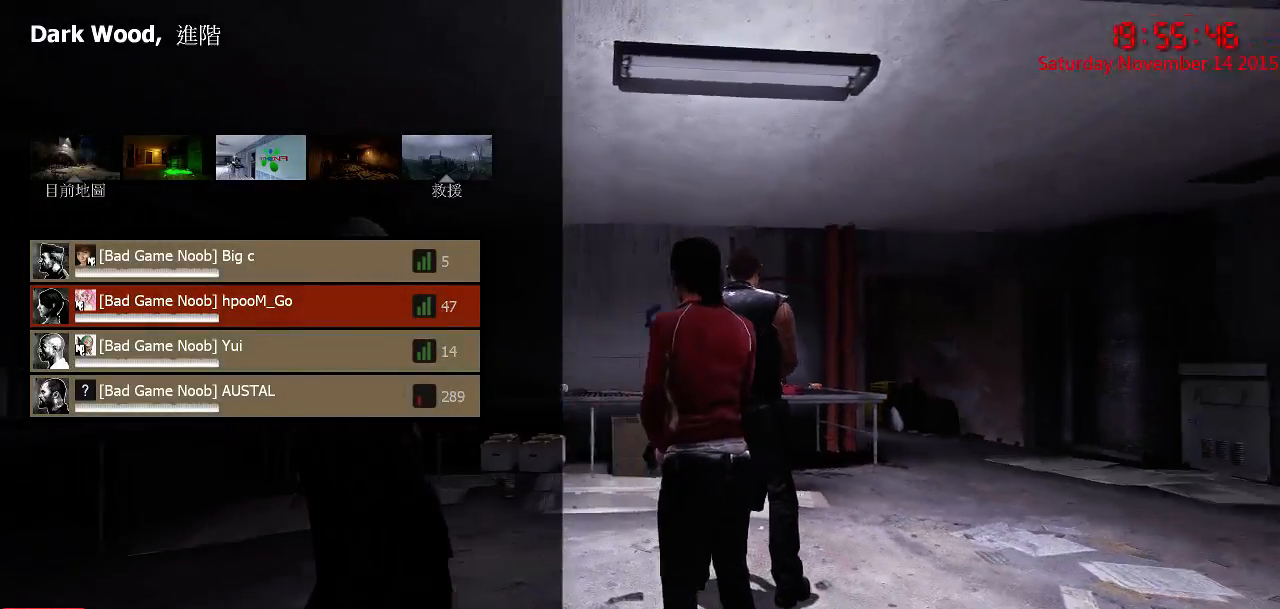
{"keys": ["tab"], "mouse": [], "events": []}
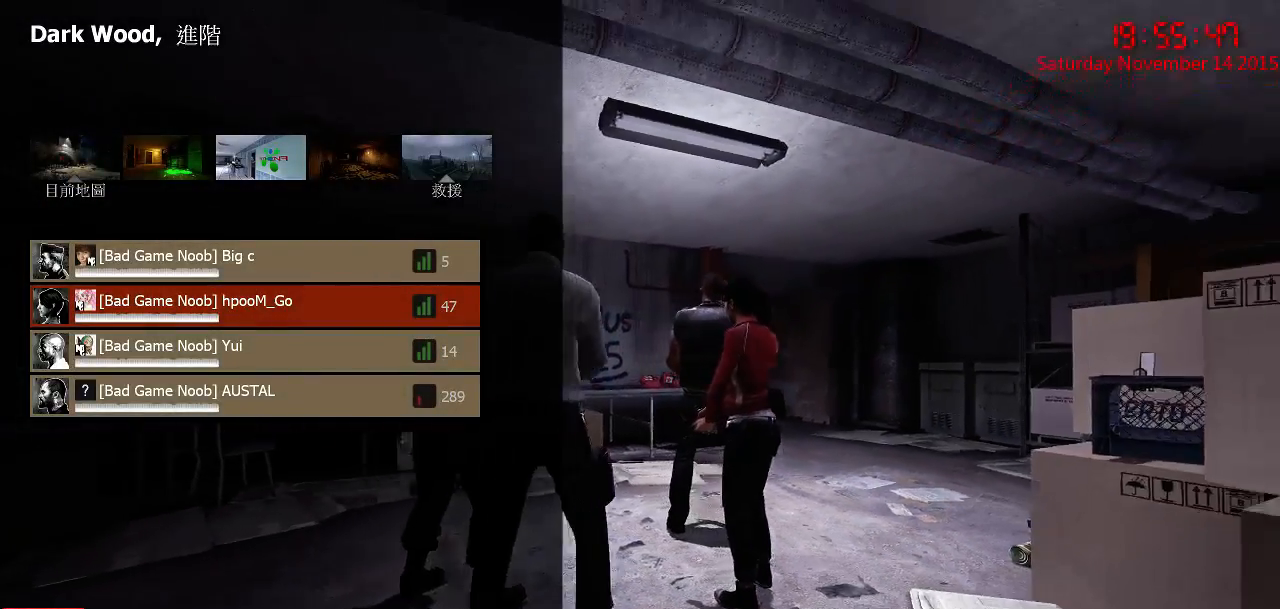
{"keys": [], "mouse": [], "events": [[50, "tab", "up"]]}
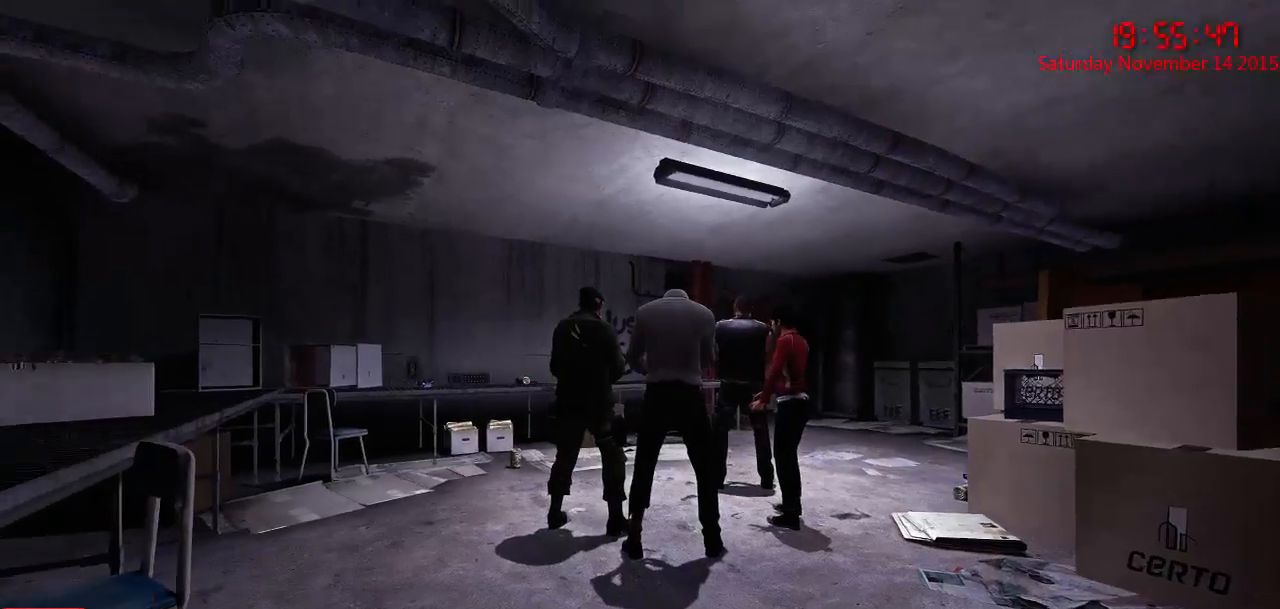
{"keys": [], "mouse": [], "events": []}
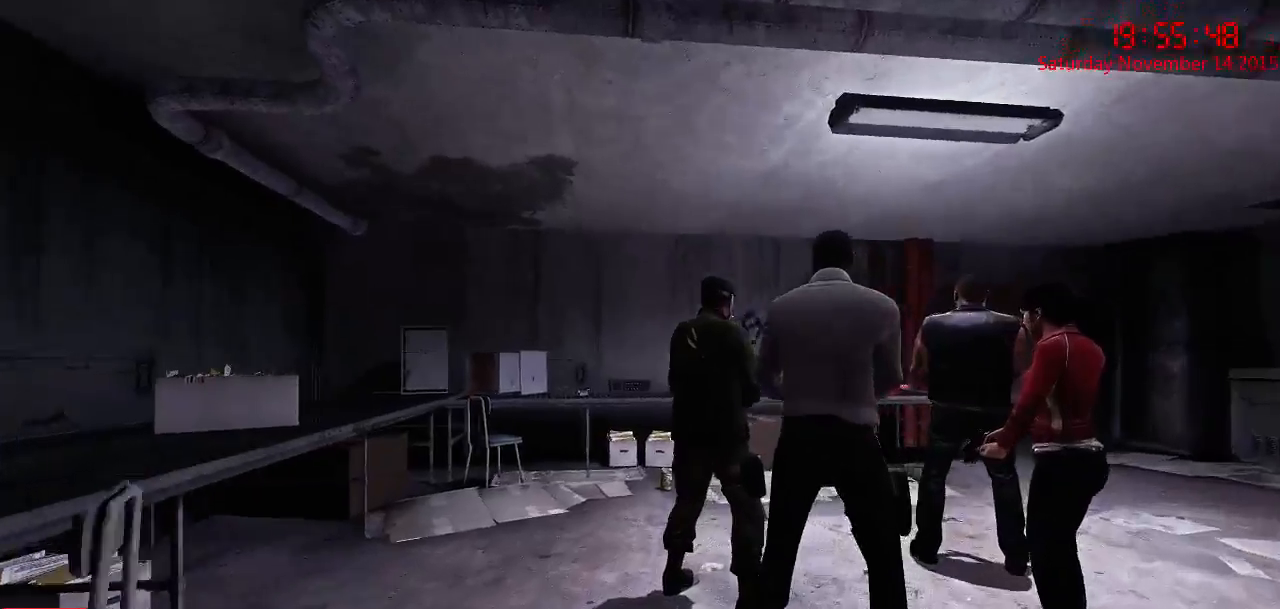
{"keys": ["w"], "mouse": [], "events": [[333, "w", "down"]]}
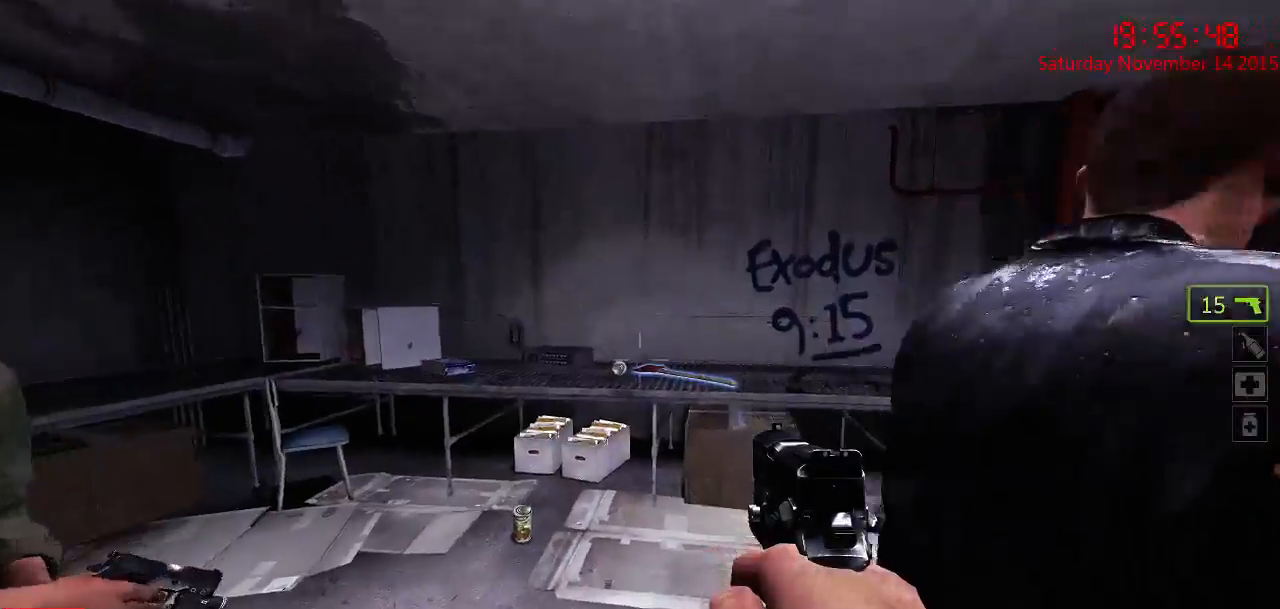
{"keys": [], "mouse": [], "events": [[417, "w", "up"]]}
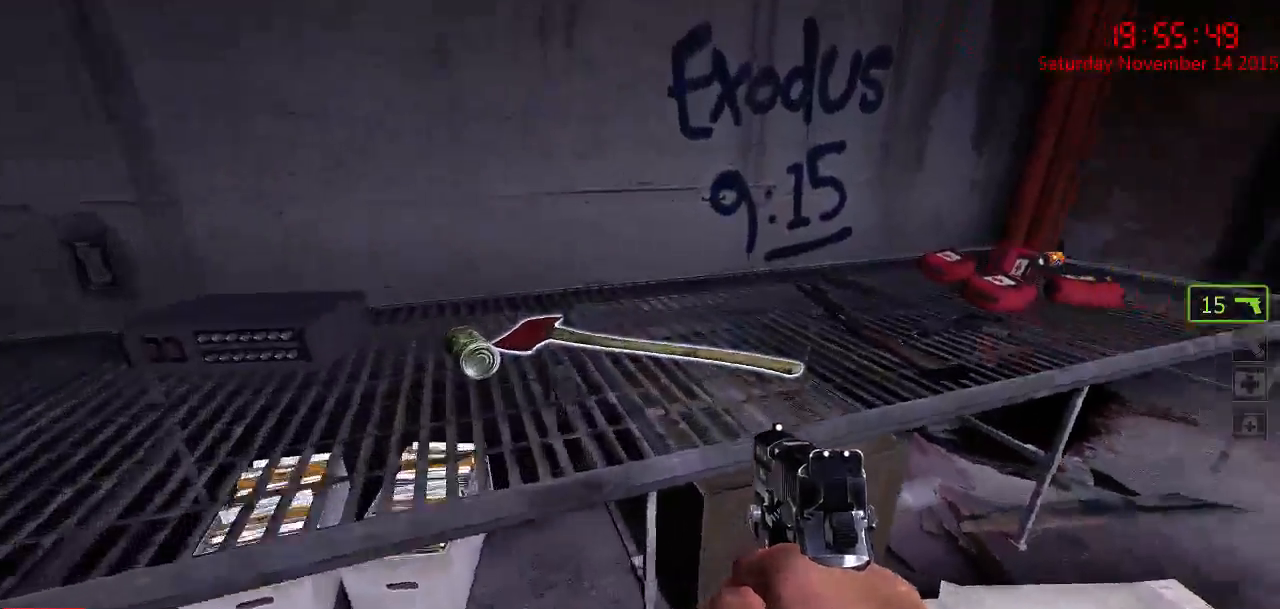
{"keys": ["ctrl", "w"], "mouse": [], "events": [[67, "e", "down"], [167, "e", "up"], [233, "w", "down"], [300, "space", "down"], [450, "ctrl", "down"], [450, "space", "up"]]}
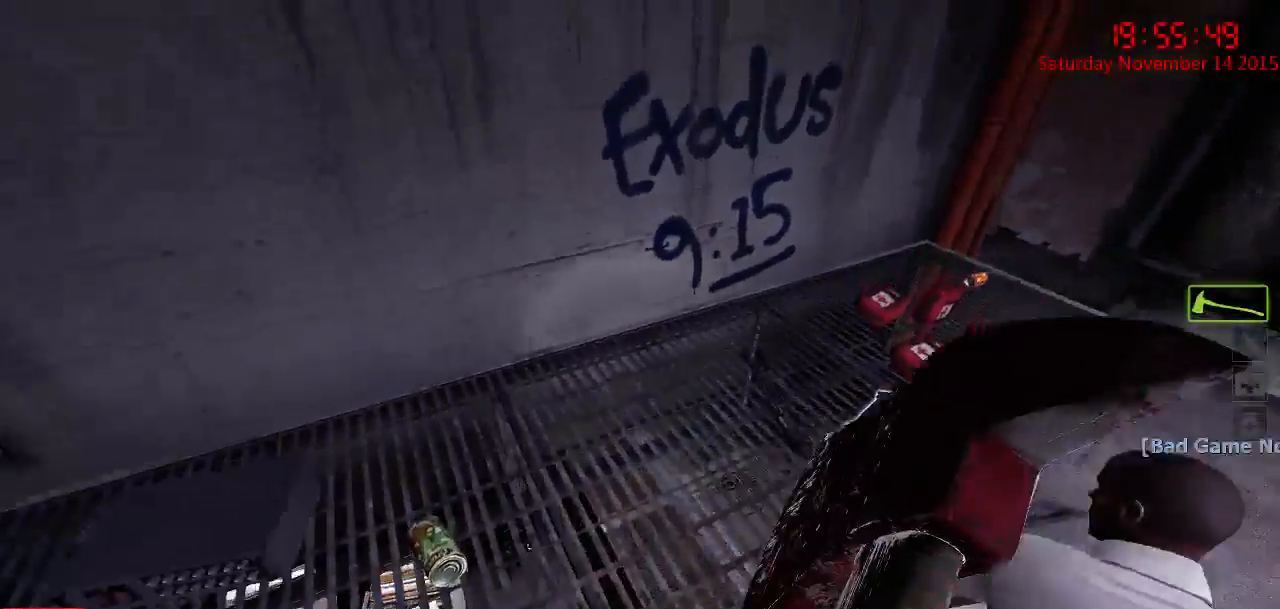
{"keys": ["ctrl", "e", "w"], "mouse": [], "events": [[450, "e", "down"]]}
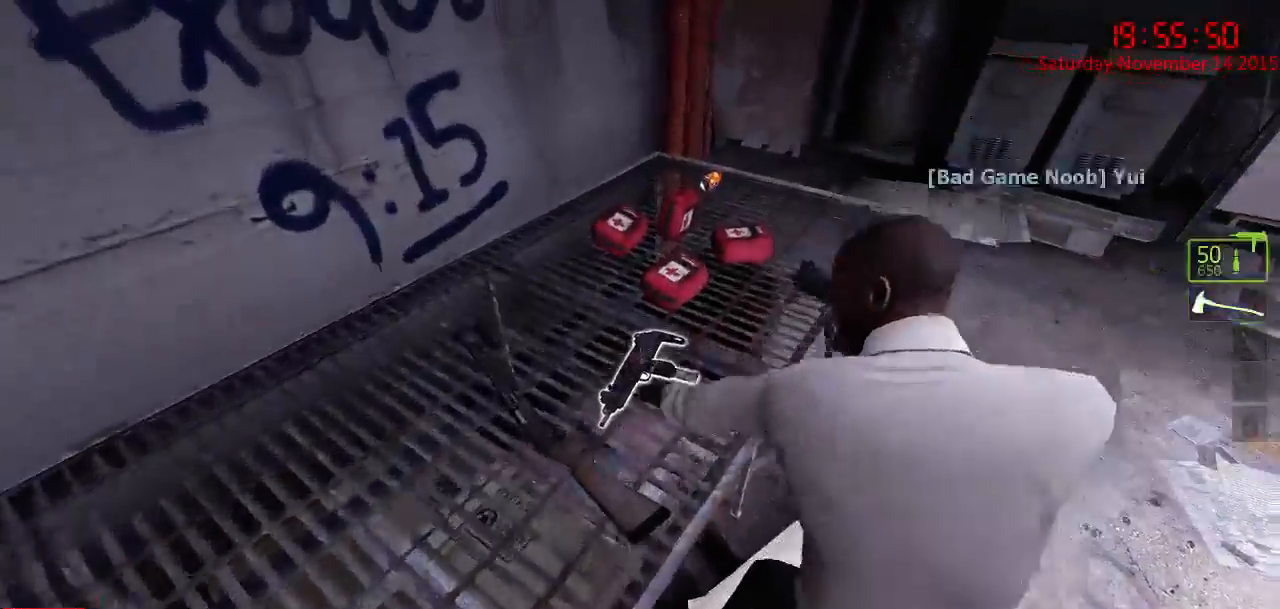
{"keys": ["ctrl", "w"], "mouse": [], "events": [[17, "e", "up"]]}
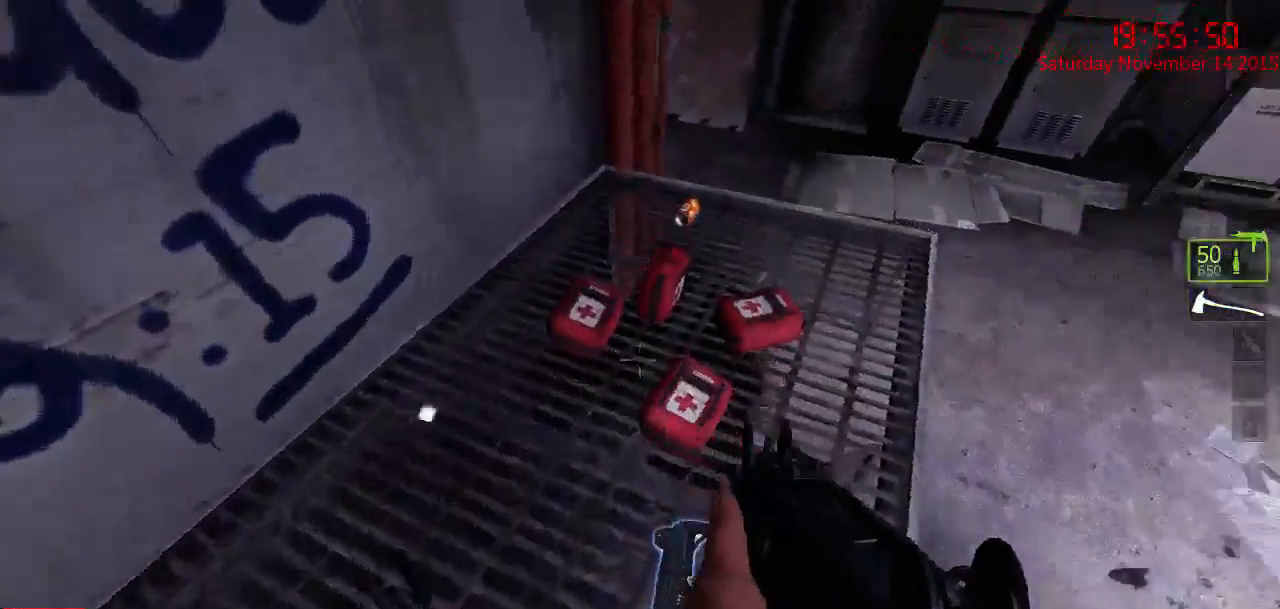
{"keys": ["ctrl"], "mouse": [], "events": [[100, "e", "down"], [217, "e", "up"], [383, "w", "up"]]}
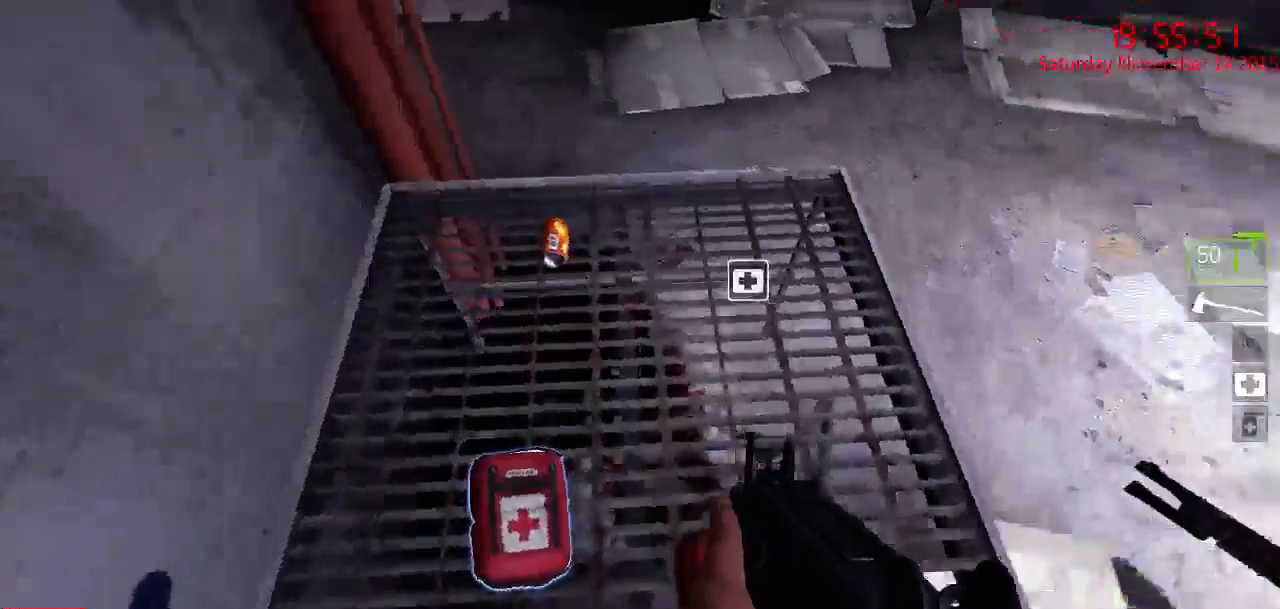
{"keys": ["q", "w"], "mouse": [], "events": [[83, "w", "down"], [183, "ctrl", "up"], [250, "a", "down"], [350, "a", "up"], [467, "q", "down"]]}
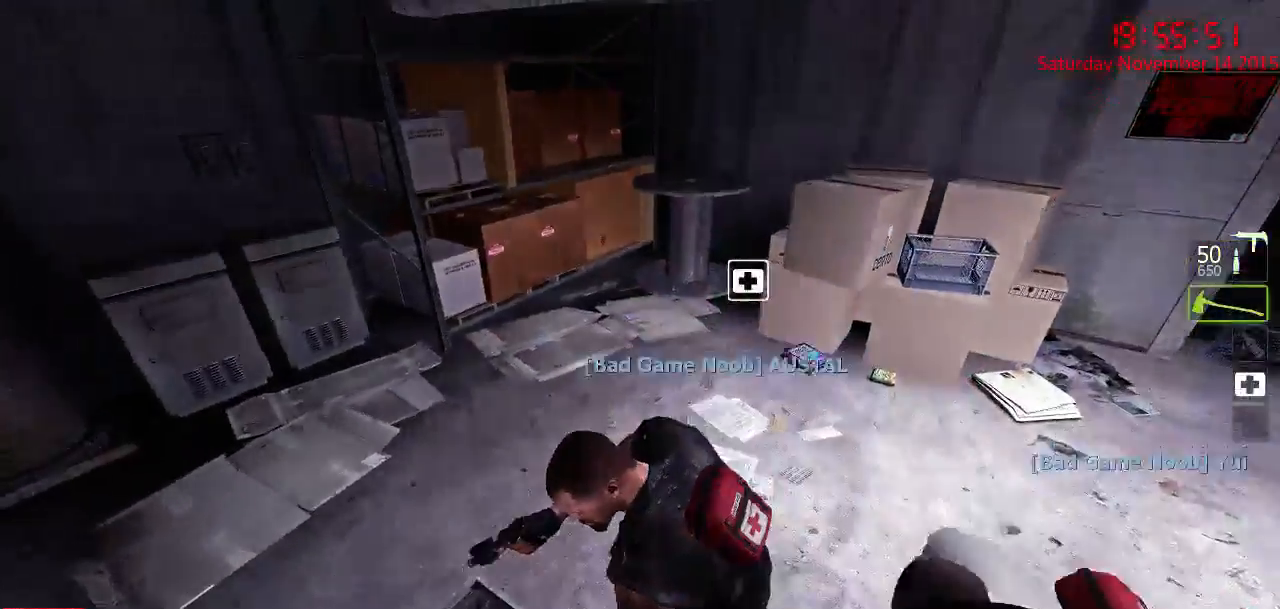
{"keys": ["d", "w"], "mouse": [], "events": [[67, "q", "up"], [100, "w", "up"], [200, "d", "down"], [500, "w", "down"]]}
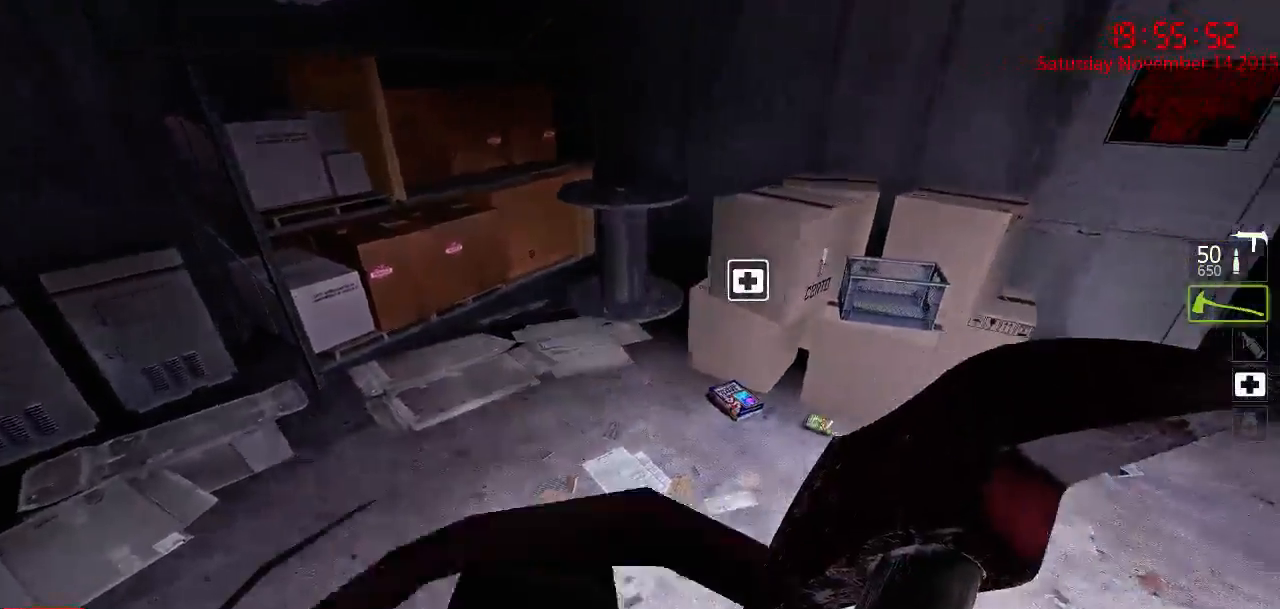
{"keys": ["w"], "mouse": [], "events": [[100, "d", "up"]]}
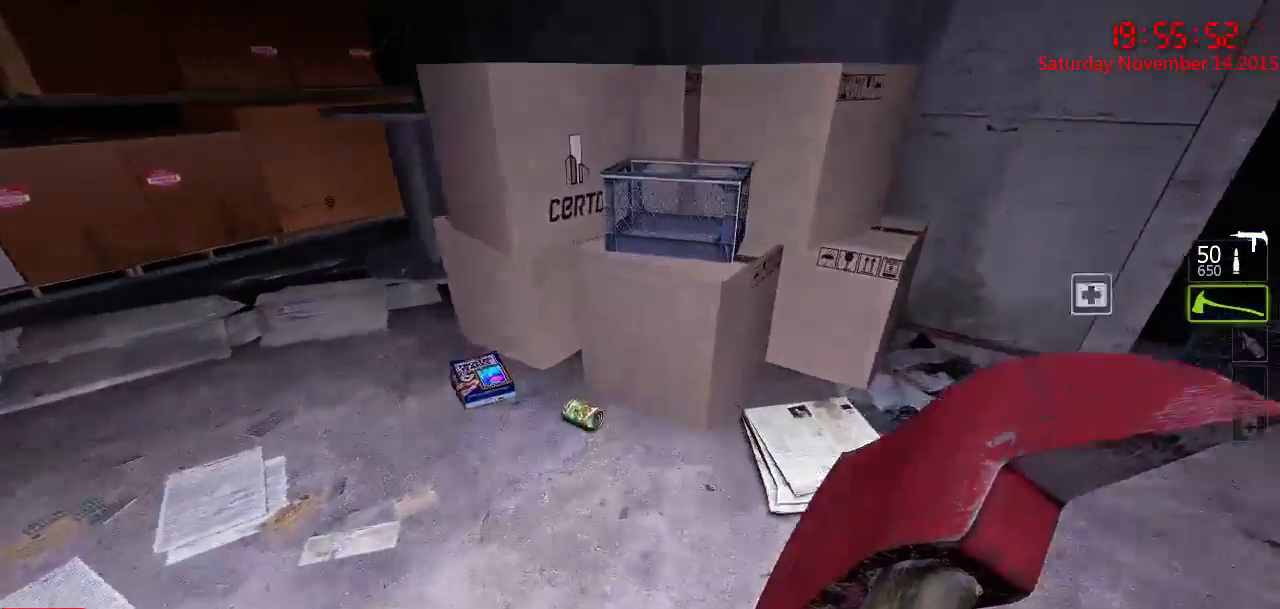
{"keys": ["a", "w"], "mouse": [], "events": [[83, "space", "down"], [183, "ctrl", "down"], [183, "space", "up"], [450, "ctrl", "up"], [483, "a", "down"]]}
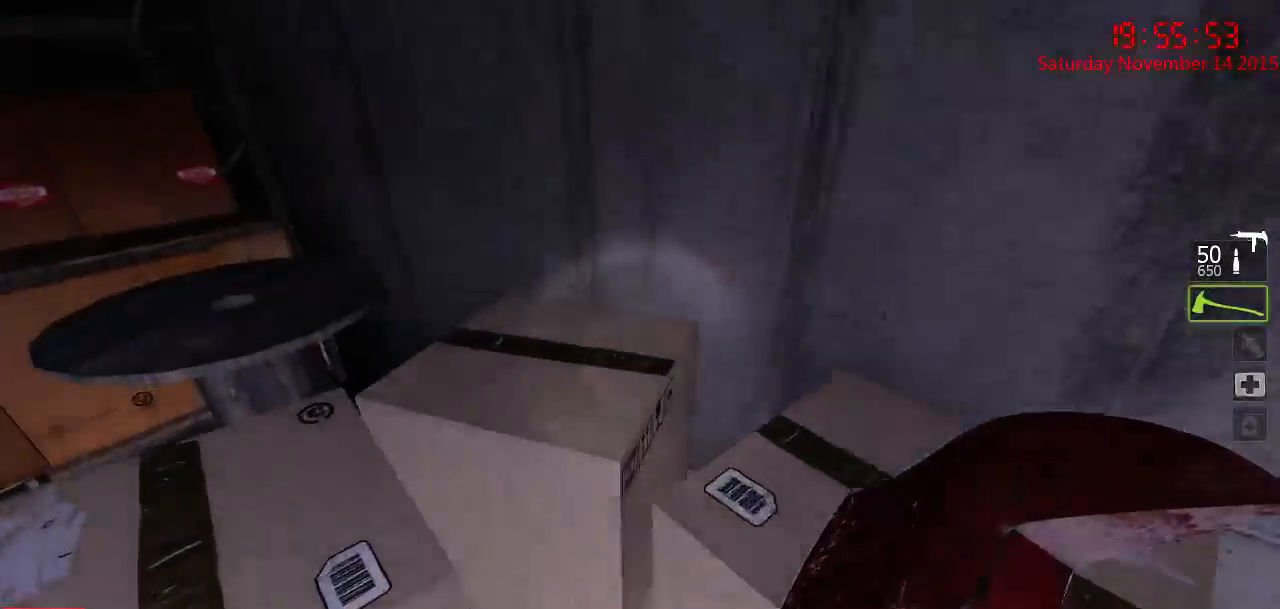
{"keys": ["w"], "mouse": [], "events": [[67, "a", "up"], [200, "space", "down"], [333, "ctrl", "down"], [333, "space", "up"], [500, "ctrl", "up"]]}
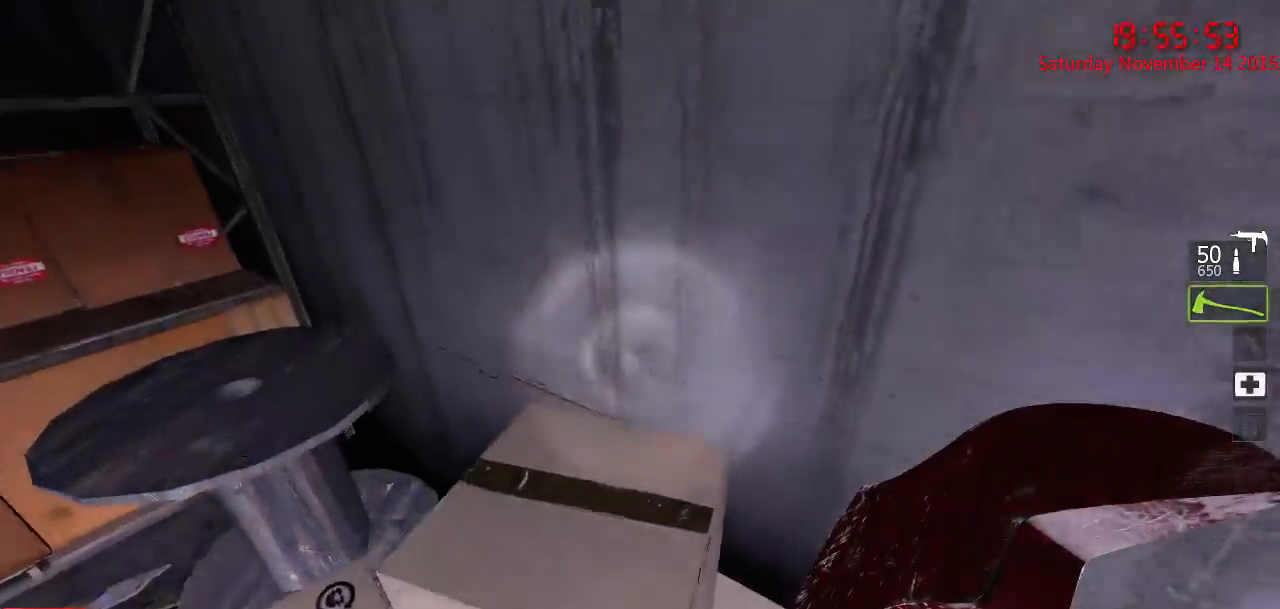
{"keys": ["d", "w"], "mouse": [], "events": [[100, "w", "up"], [167, "d", "down"], [450, "w", "down"]]}
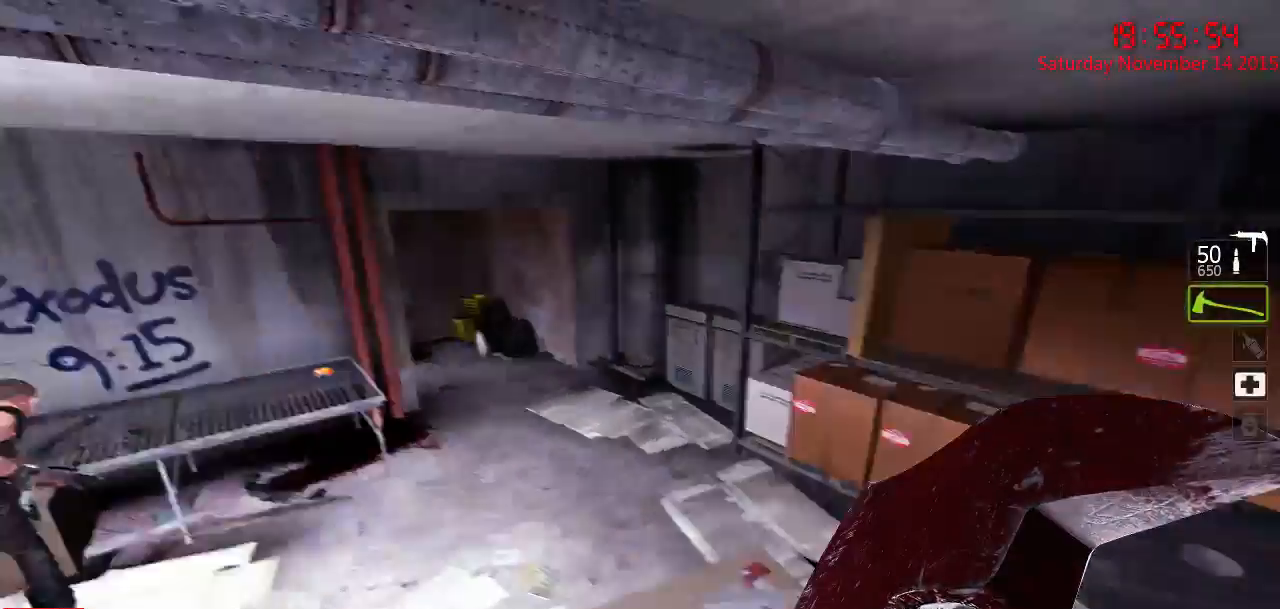
{"keys": ["d", "w"], "mouse": [], "events": [[150, "w", "up"], [483, "w", "down"]]}
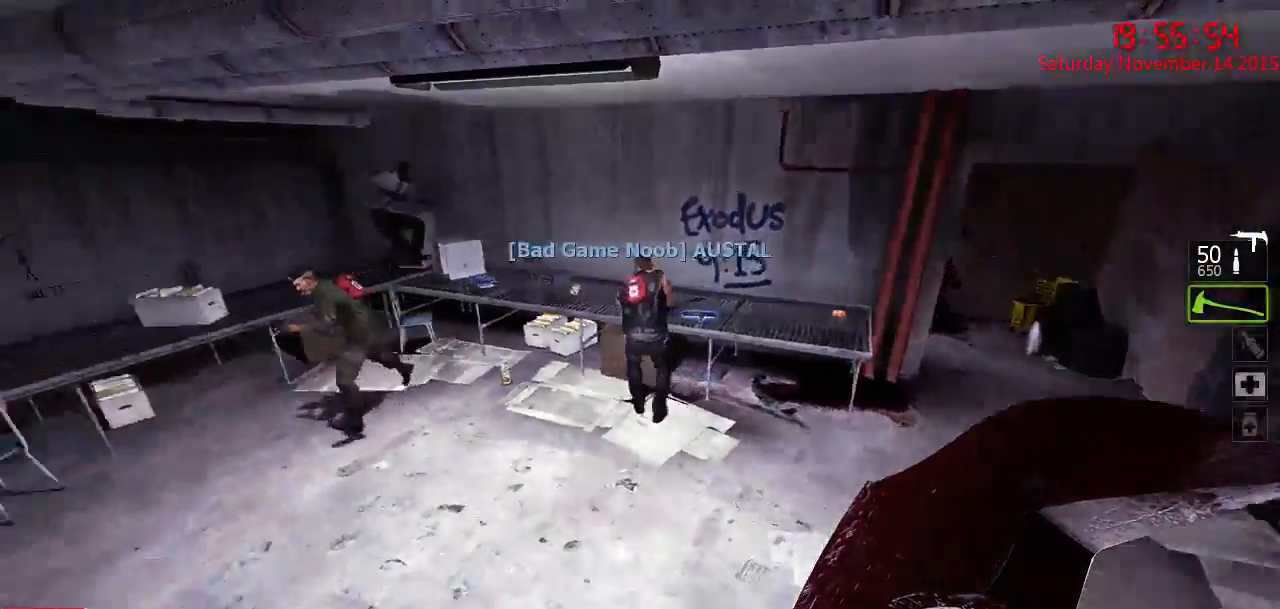
{"keys": ["ctrl", "w"], "mouse": [], "events": [[133, "d", "up"], [300, "ctrl", "down"]]}
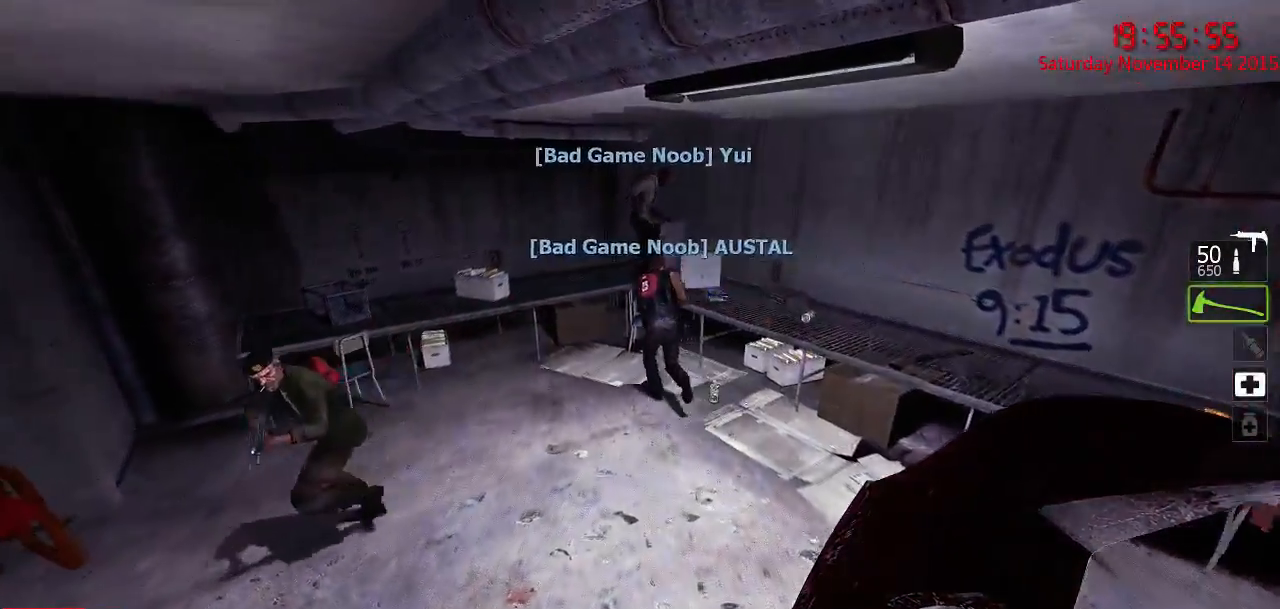
{"keys": ["d"], "mouse": [], "events": [[33, "mouse_left", "down"], [383, "d", "down"], [417, "w", "up"], [500, "ctrl", "up"], [500, "mouse_left", "up"]]}
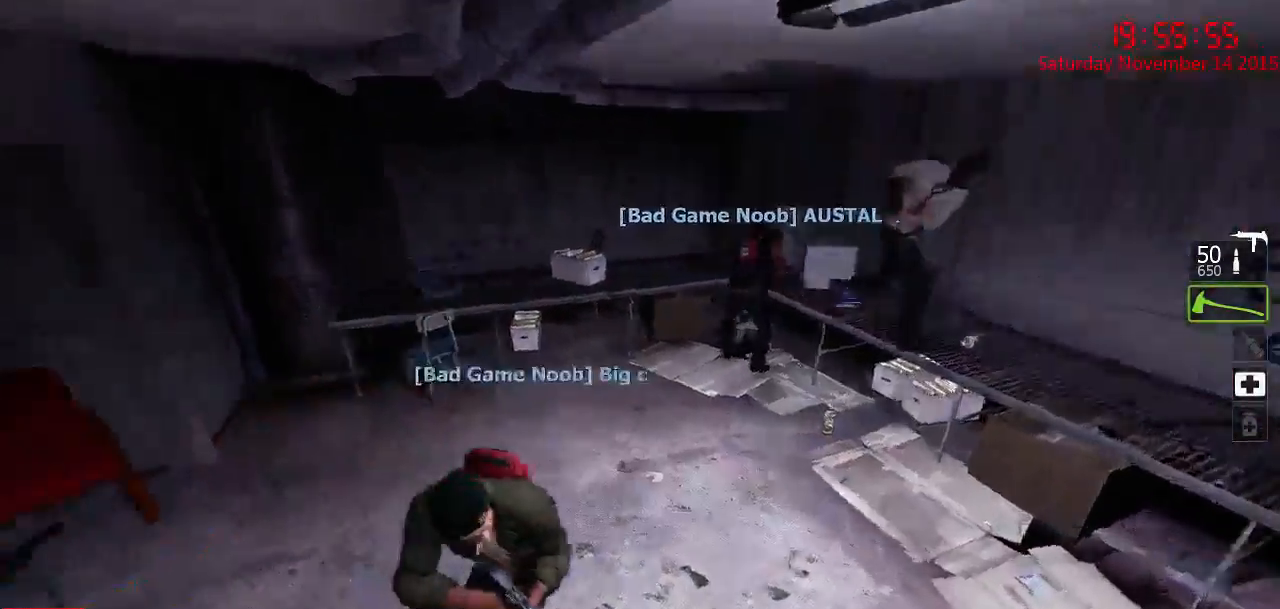
{"keys": [], "mouse": [], "events": [[133, "s", "down"], [267, "d", "up"], [300, "a", "down"], [400, "s", "up"], [467, "a", "up"]]}
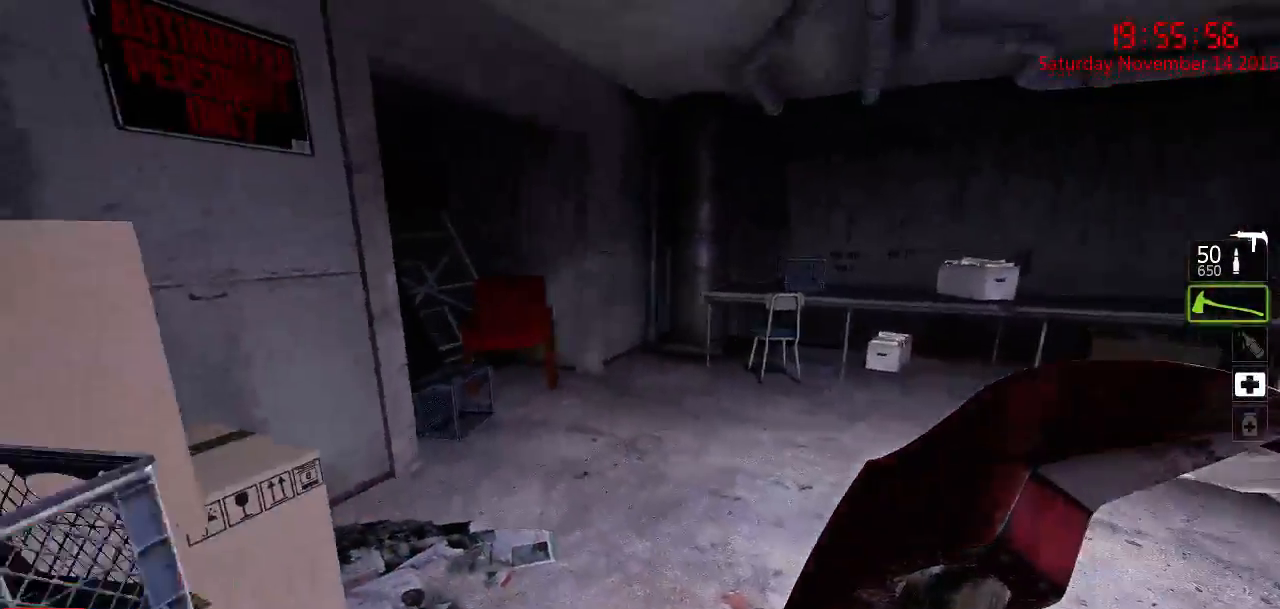
{"keys": ["d", "w"], "mouse": [], "events": [[33, "d", "down"], [67, "w", "down"], [117, "q", "down"], [150, "d", "up"], [217, "q", "up"], [500, "d", "down"]]}
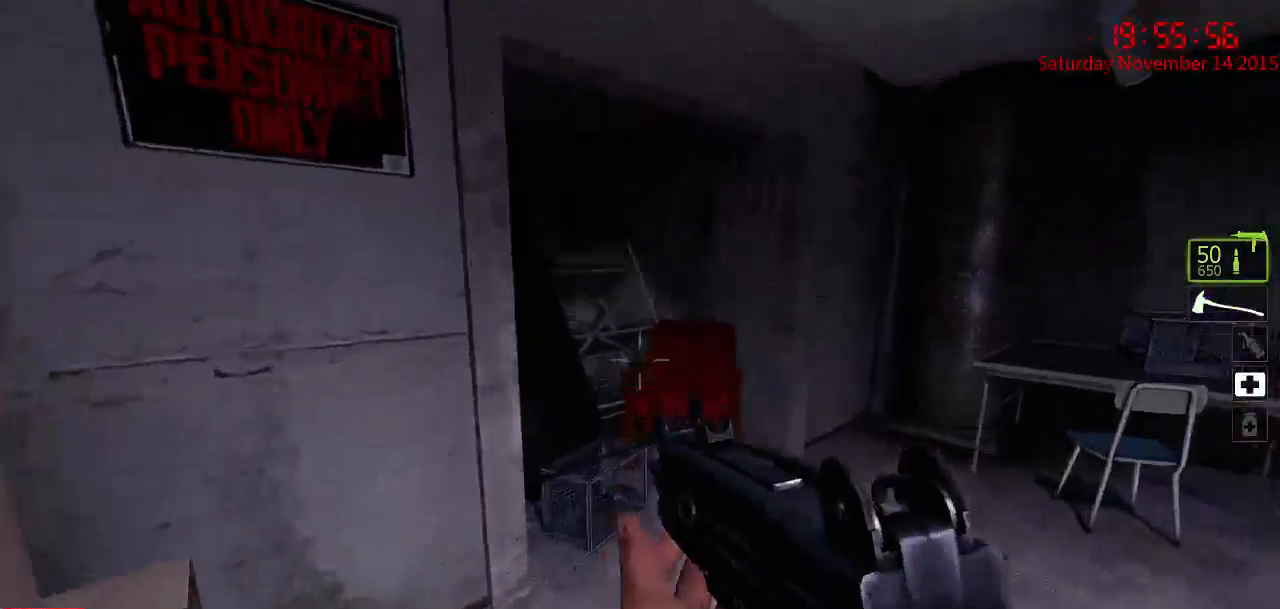
{"keys": ["d"], "mouse": [], "events": [[100, "w", "up"], [233, "a", "down"], [233, "d", "up"], [267, "w", "down"], [367, "w", "up"], [400, "a", "up"], [450, "d", "down"]]}
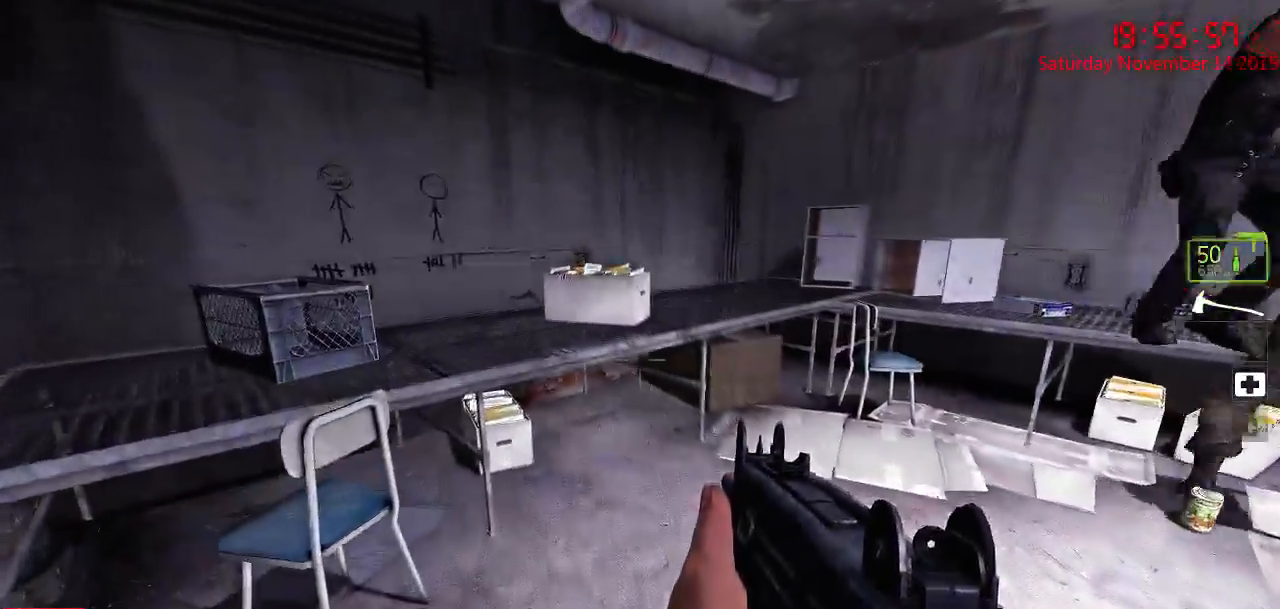
{"keys": ["d", "q"], "mouse": [], "events": [[83, "q", "down"], [117, "d", "up"], [183, "q", "up"], [283, "a", "down"], [350, "a", "up"], [433, "q", "down"], [500, "d", "down"]]}
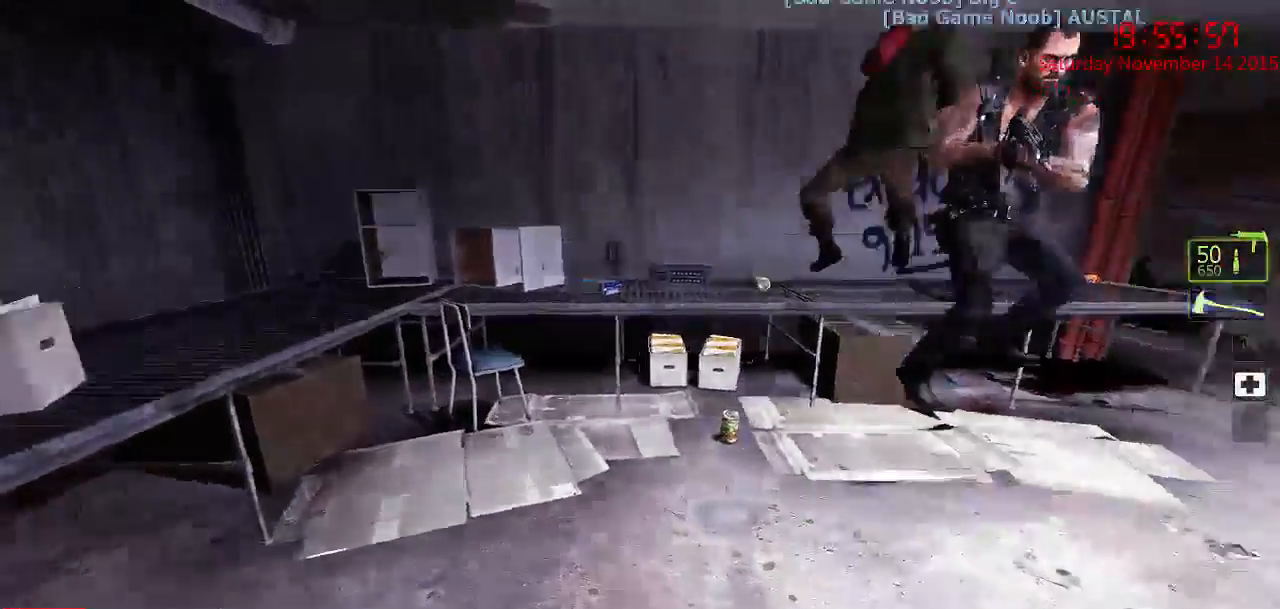
{"keys": [], "mouse": [], "events": [[33, "q", "up"], [167, "a", "down"], [167, "d", "up"], [267, "s", "down"], [450, "a", "up"], [483, "s", "up"]]}